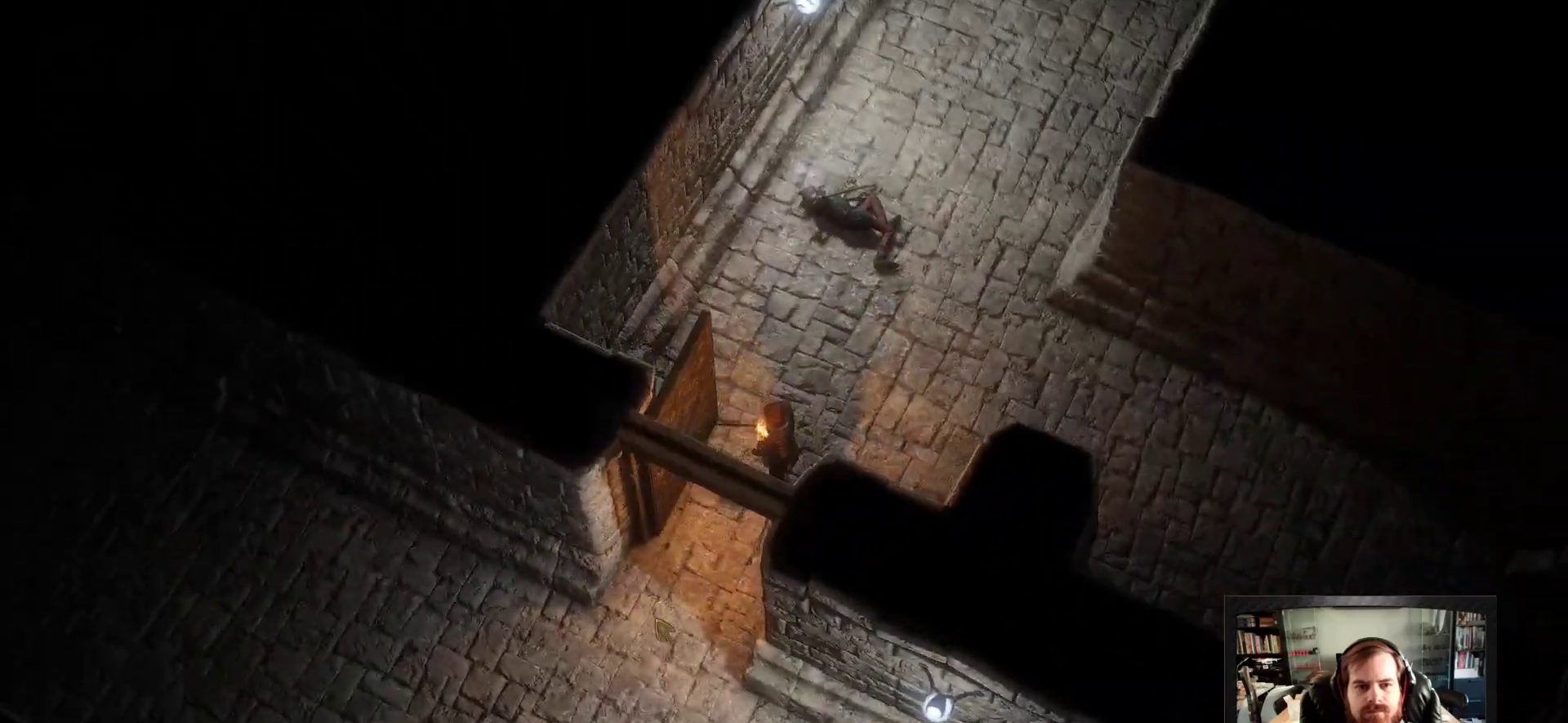
Gameplay with keyboard and mouse; each line is a JSON object with the keys and mouse buttons held at the frame after it. "events" lists presses ("down") and releases ("up") of "1", "2", "3", "4", "5", "a", "c", "d", "r", "s", "shift", "space", "tab", "w", "mouse_left", "mouse_wheel" and "mouse_right" between this image and that frame as [ms after this image, input, new state], when the widget could be followed in between. "mouse_left", "mouse_wheel", "mouse_right" = the "left", "wheel", "right" buttons of the "mouse" list. No other keys are recorded. "wheel" means that the mouse wheel is clicked or scrolled. Not read: mouse_move.
{"keys": [], "mouse": ["right"], "events": [[167, "mouse_right", "down"]]}
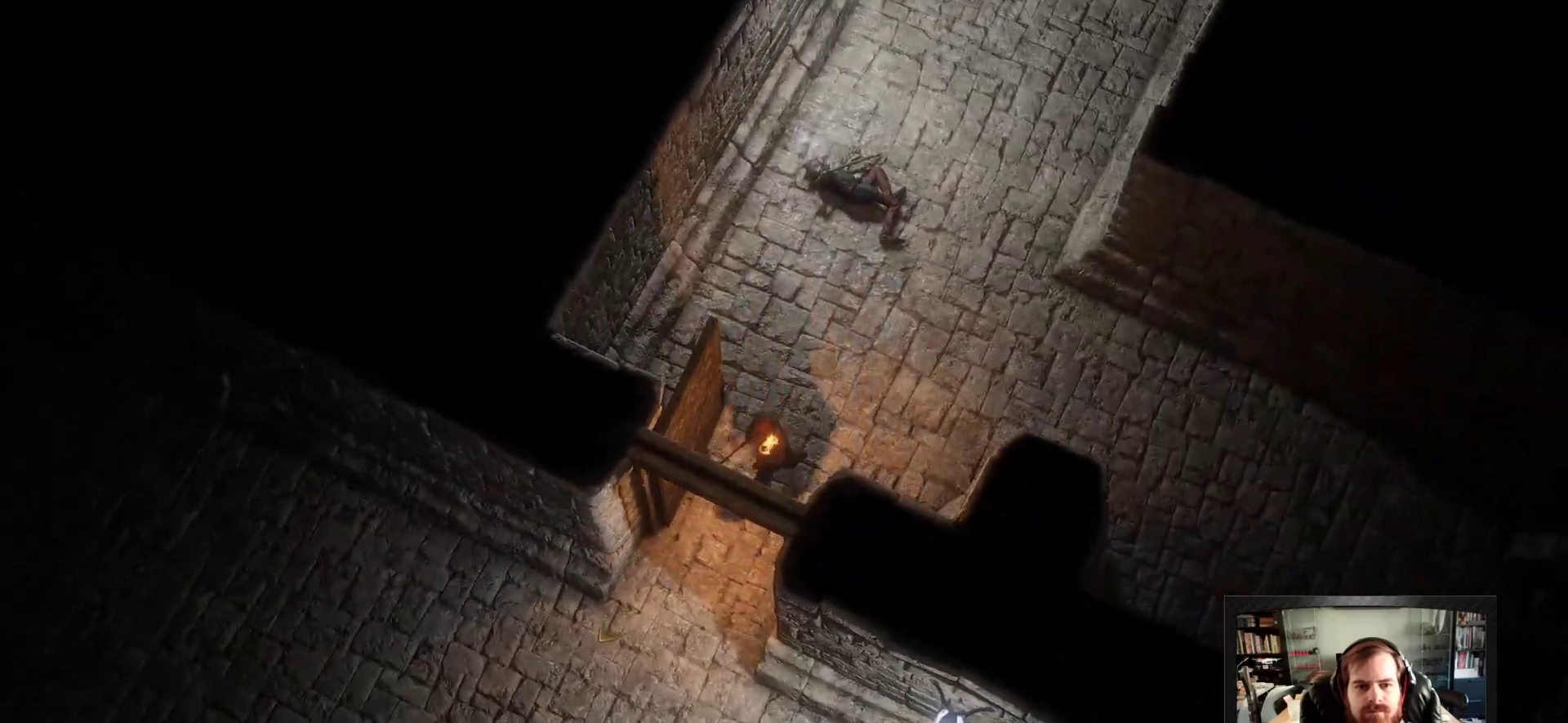
{"keys": [], "mouse": ["right"], "events": []}
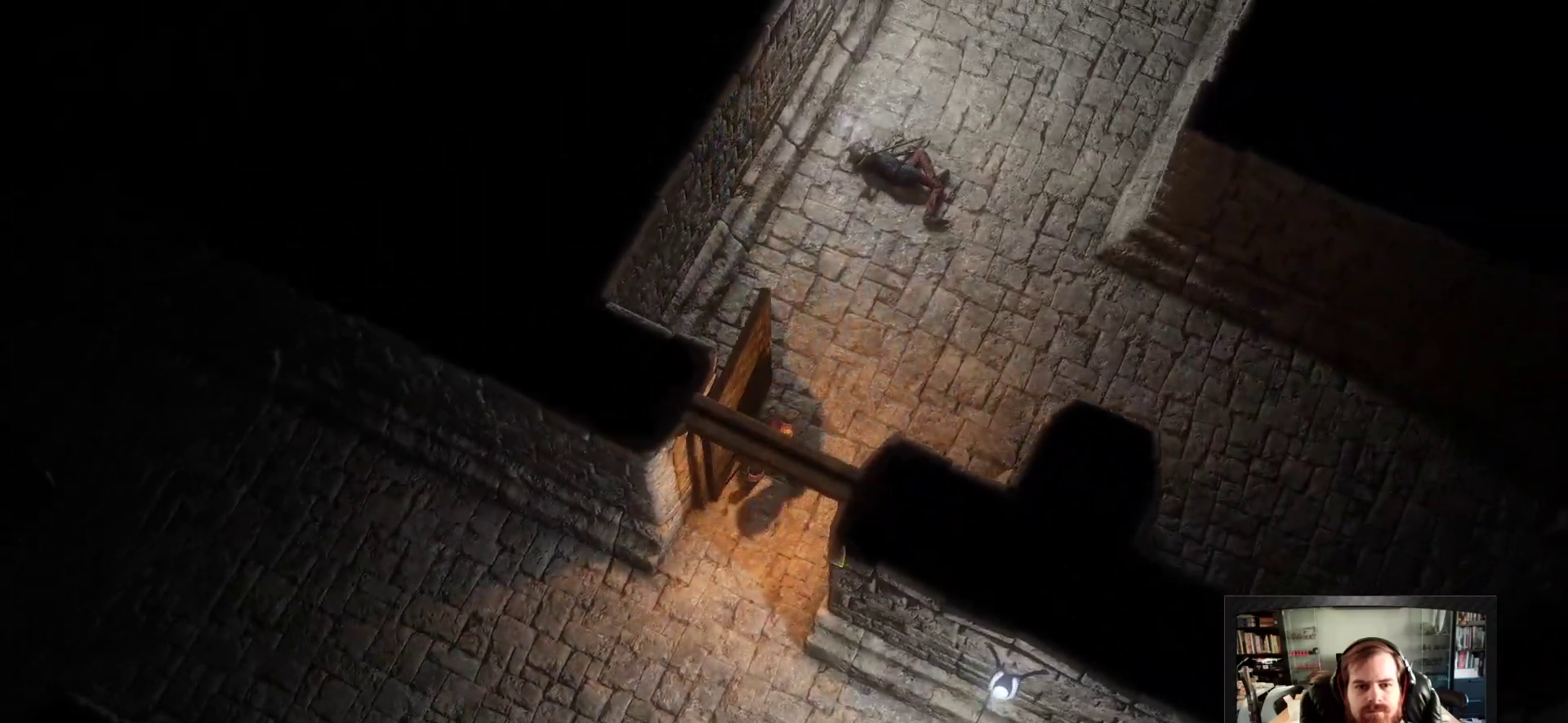
{"keys": [], "mouse": ["right"], "events": []}
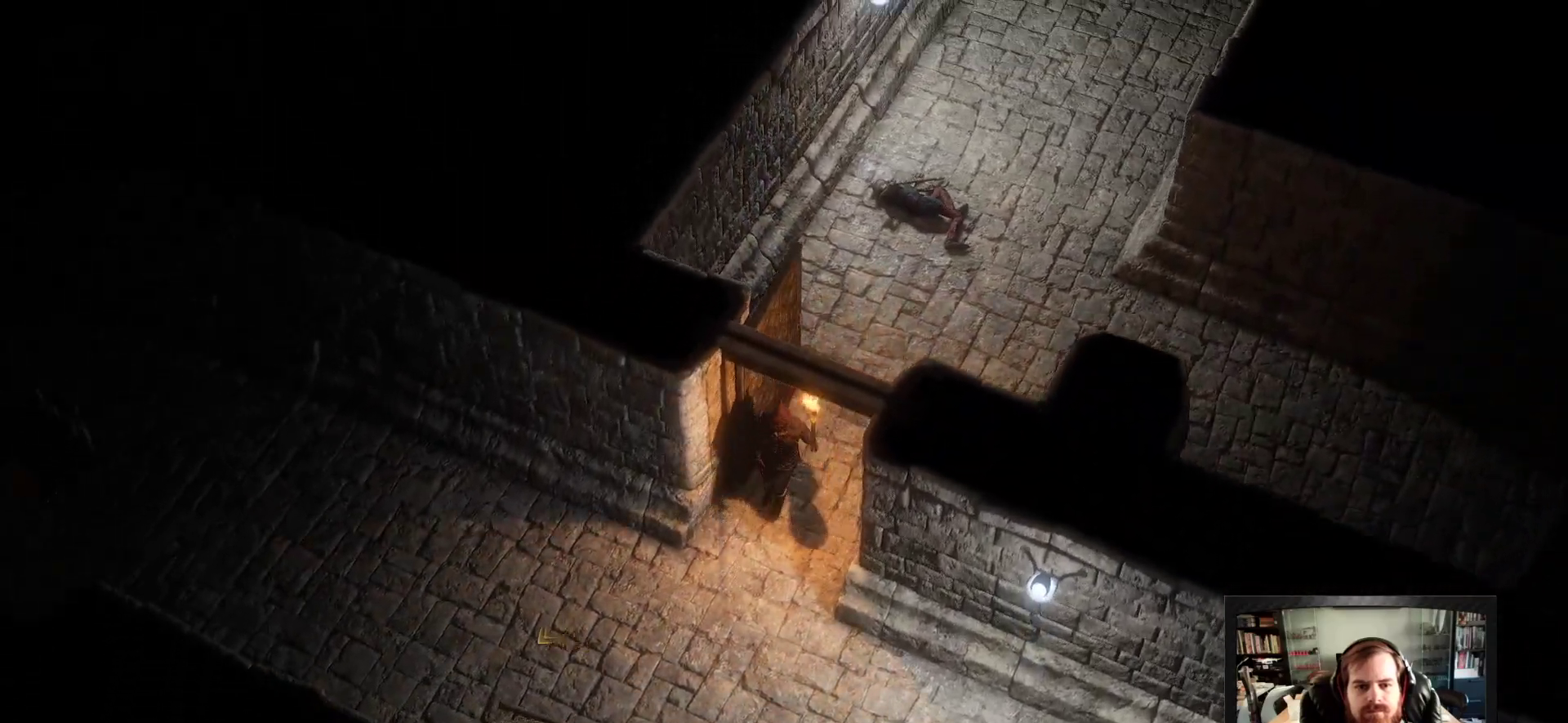
{"keys": [], "mouse": ["right"]}
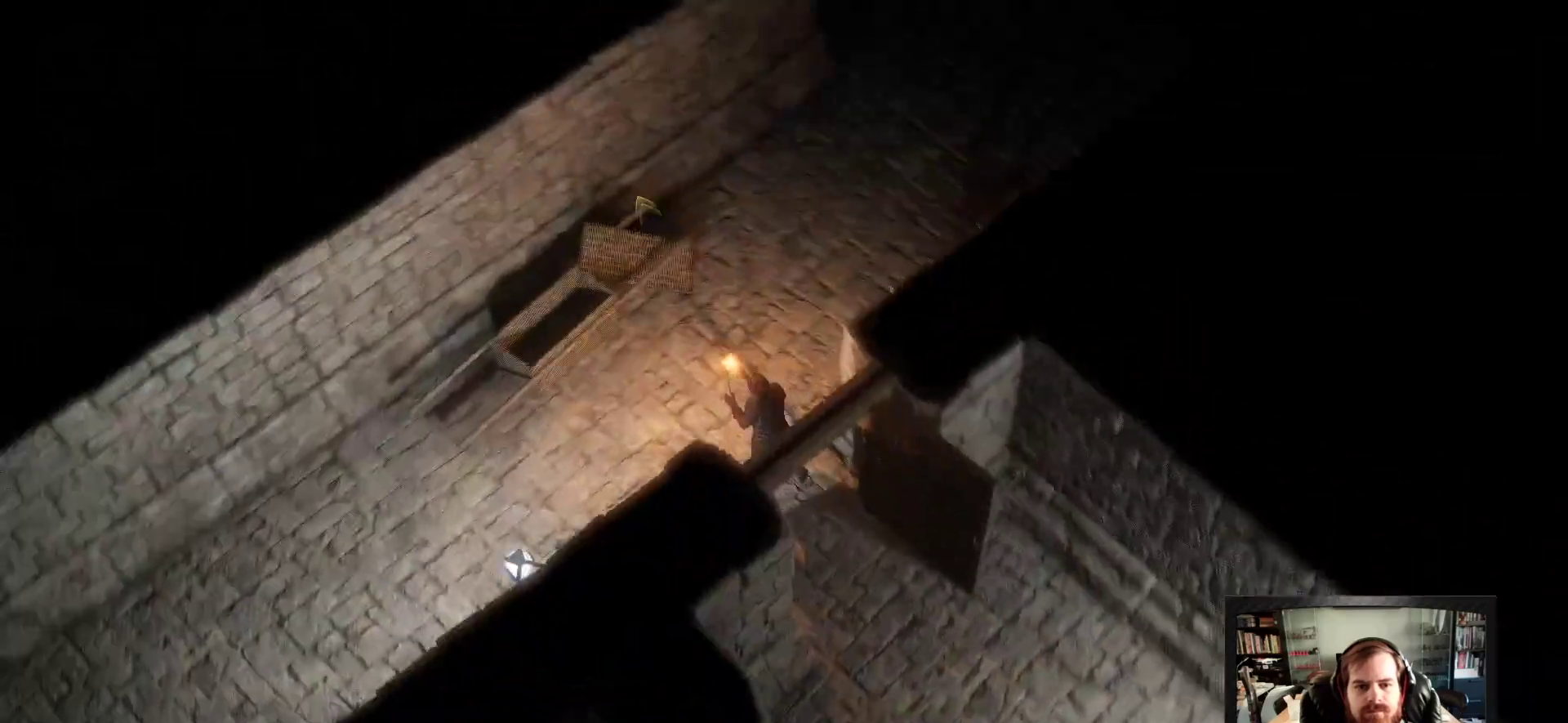
{"keys": ["space"], "mouse": ["right"], "events": [[417, "space", "down"]]}
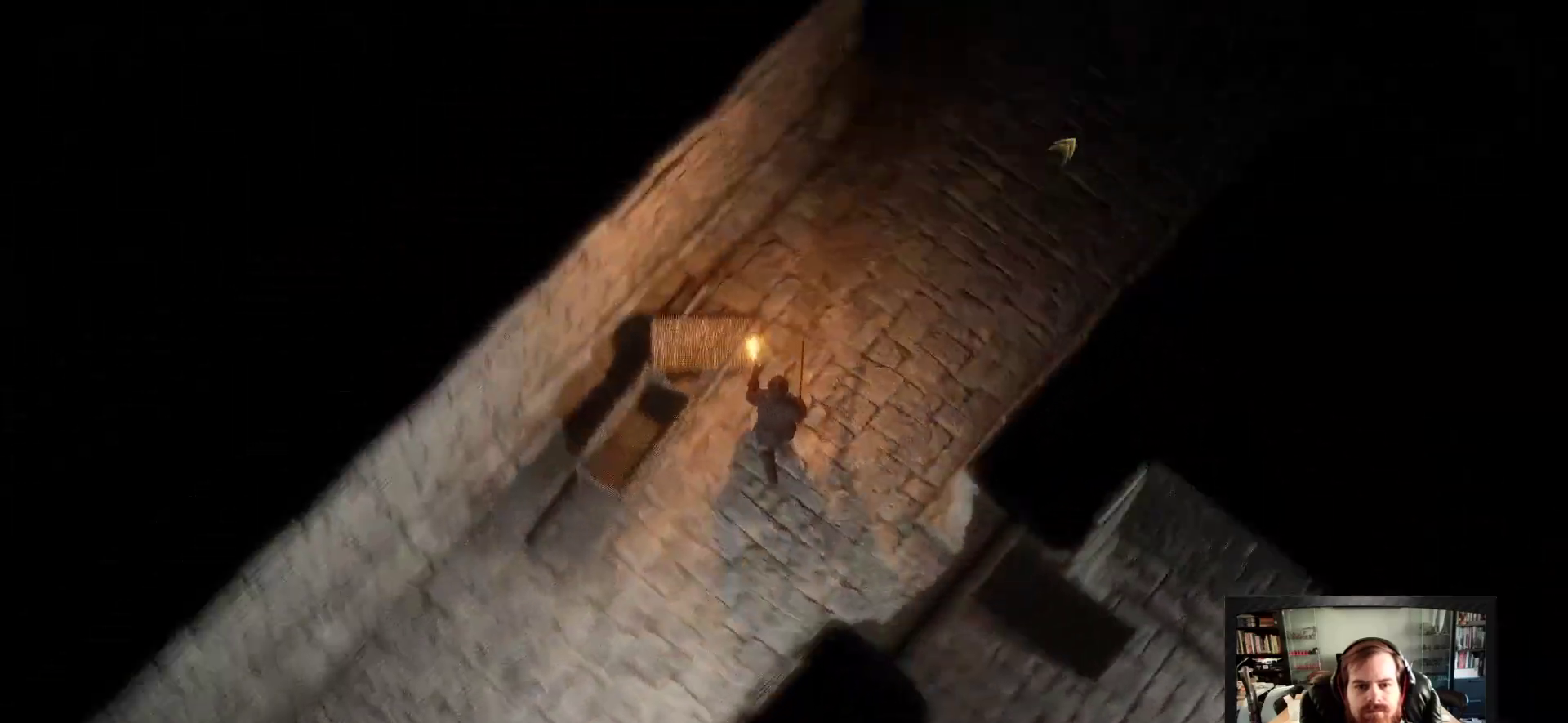
{"keys": [], "mouse": ["right"], "events": [[83, "space", "up"]]}
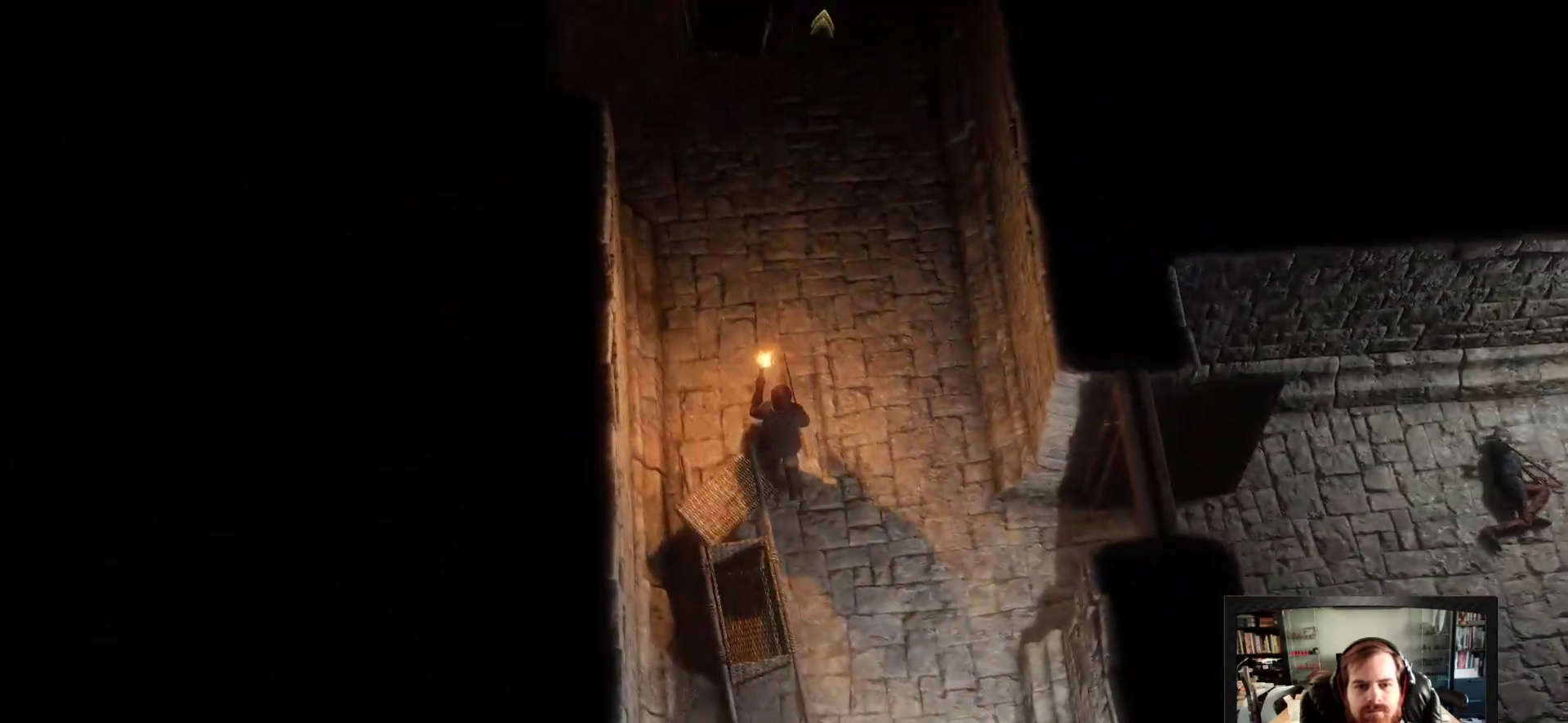
{"keys": [], "mouse": ["right"], "events": []}
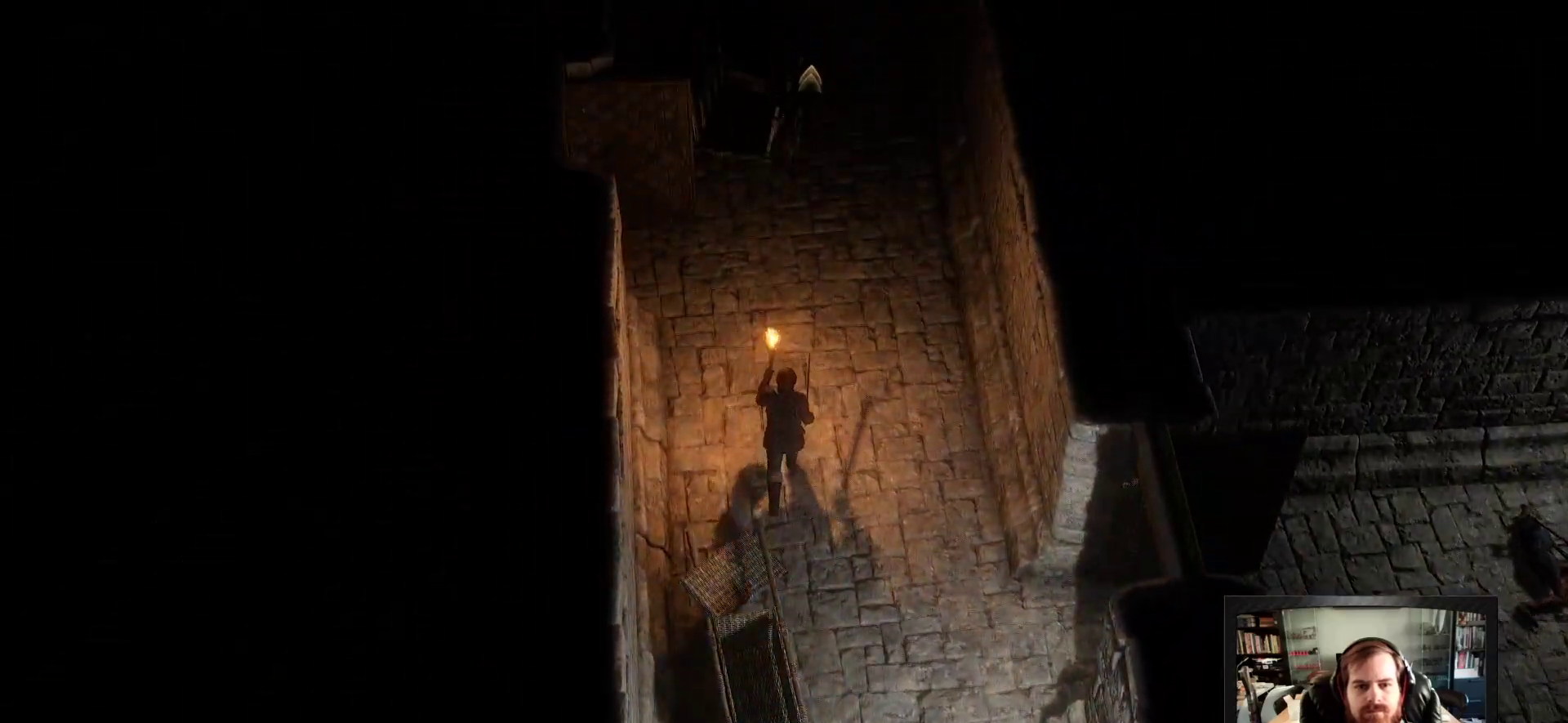
{"keys": [], "mouse": [], "events": [[33, "mouse_right", "up"]]}
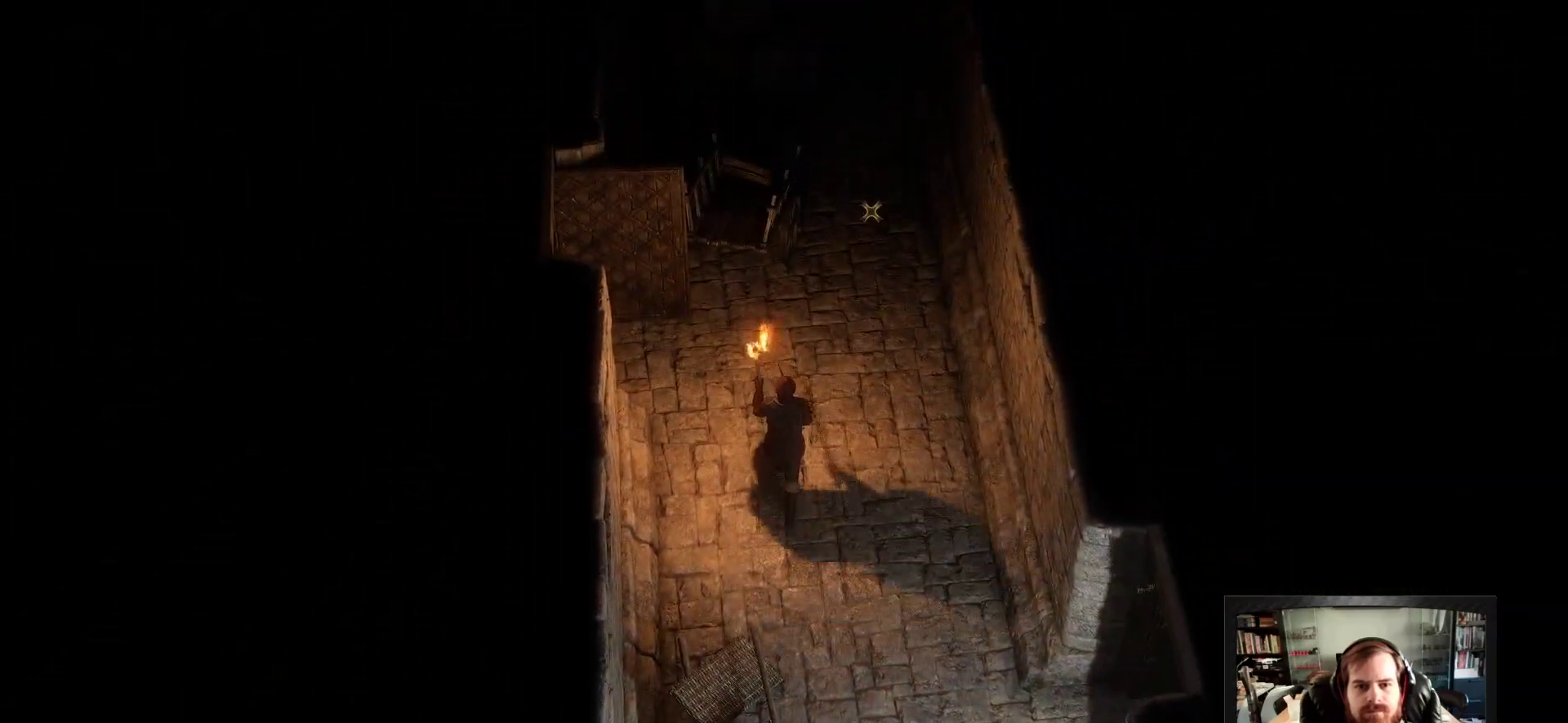
{"keys": [], "mouse": ["right"], "events": [[50, "mouse_right", "down"], [383, "space", "down"], [483, "space", "up"]]}
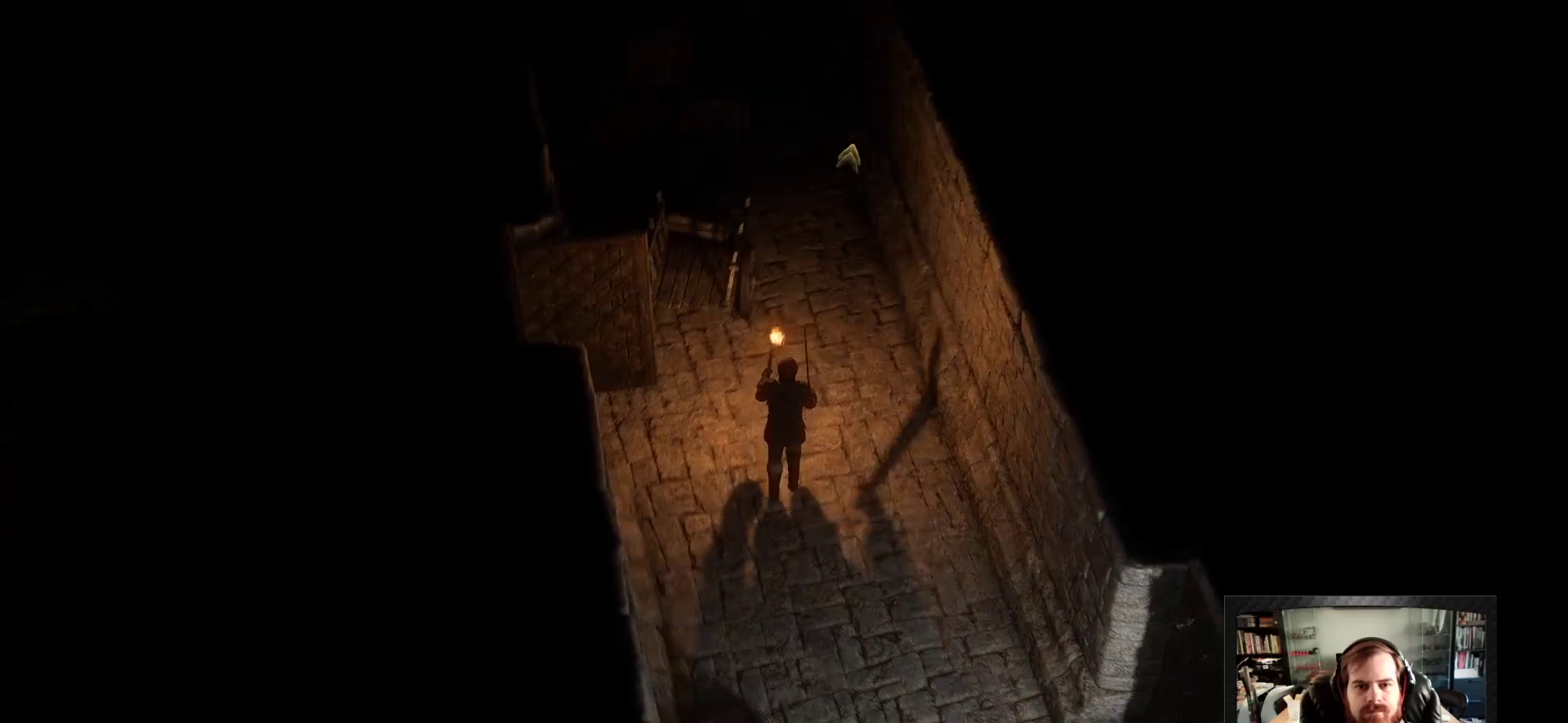
{"keys": [], "mouse": [], "events": [[17, "mouse_right", "up"]]}
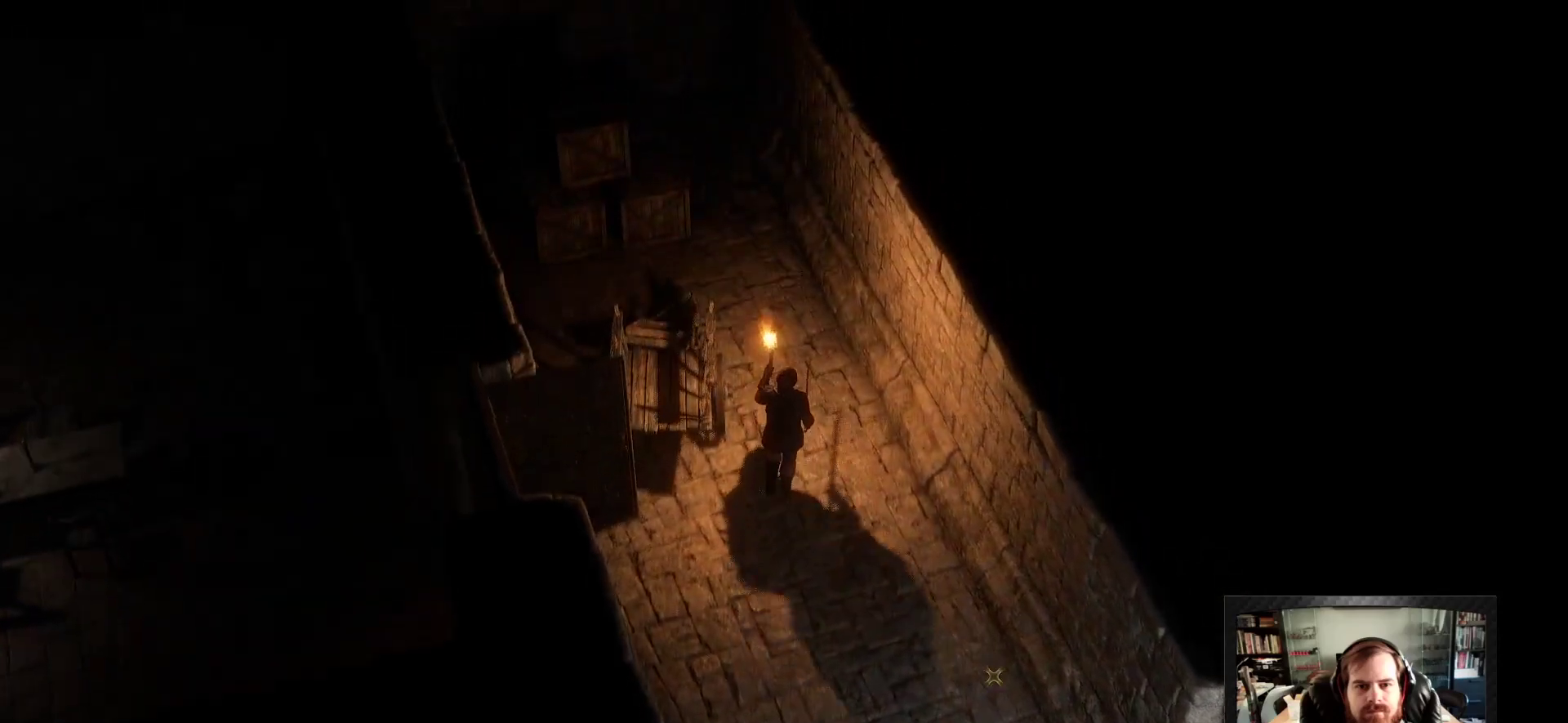
{"keys": [], "mouse": ["right"], "events": [[33, "mouse_right", "down"]]}
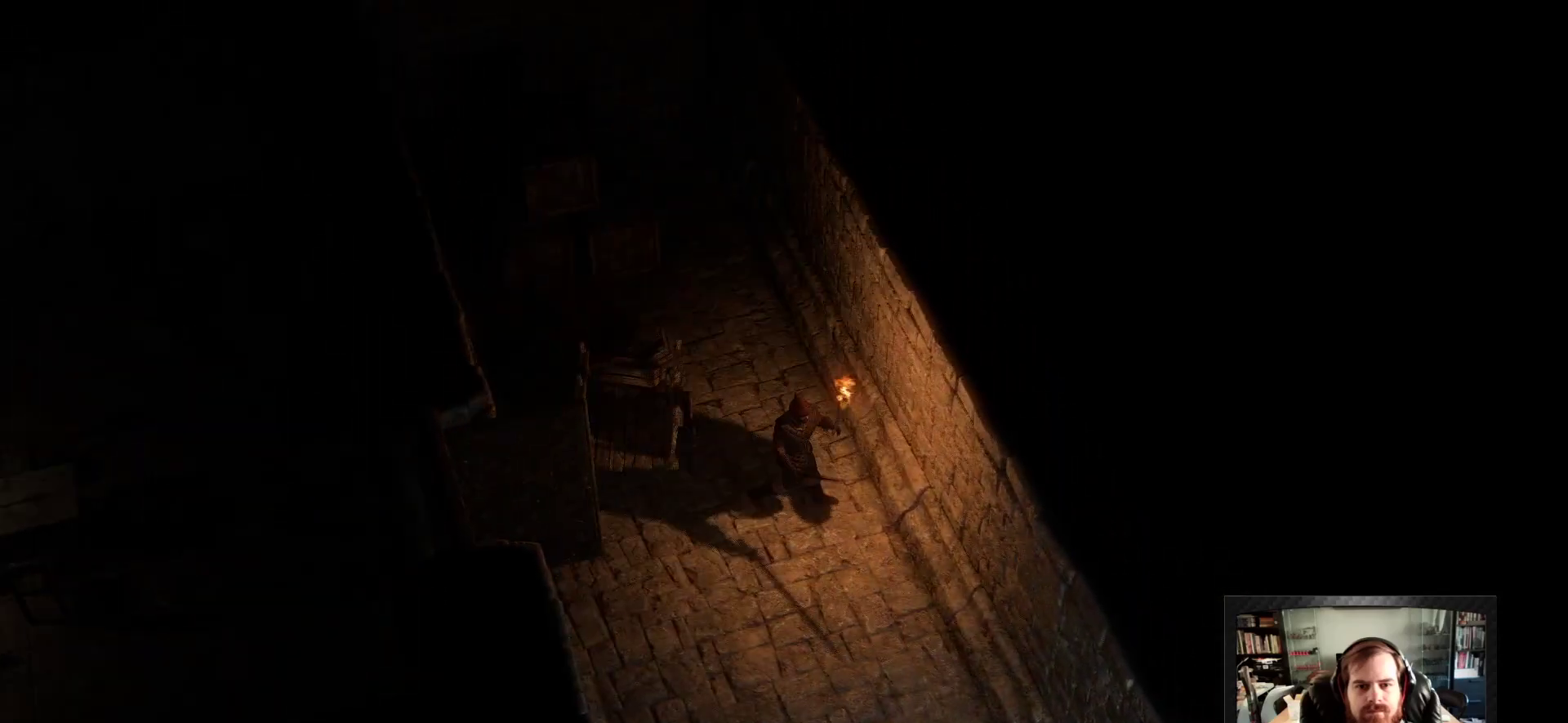
{"keys": [], "mouse": ["right"], "events": []}
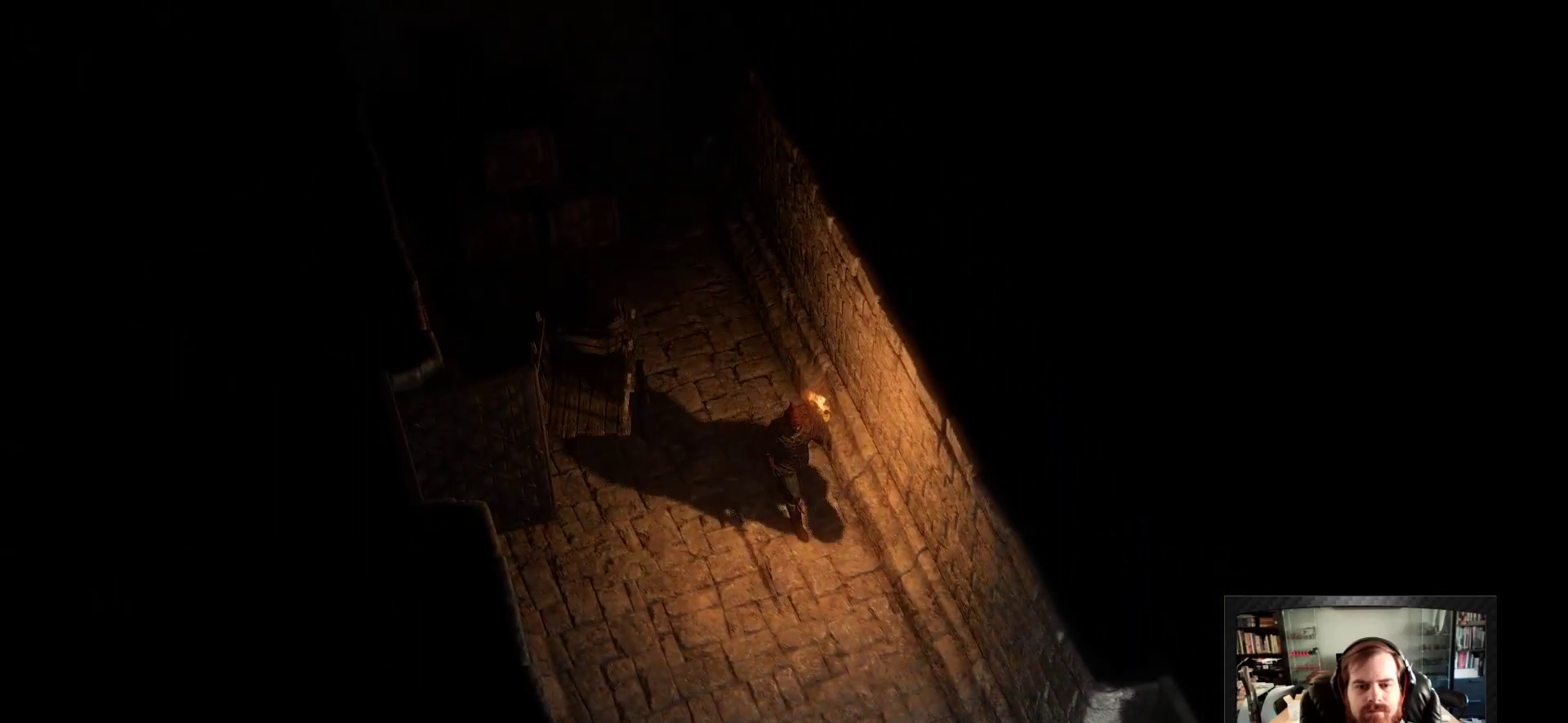
{"keys": [], "mouse": ["right"], "events": [[167, "space", "down"], [267, "space", "up"]]}
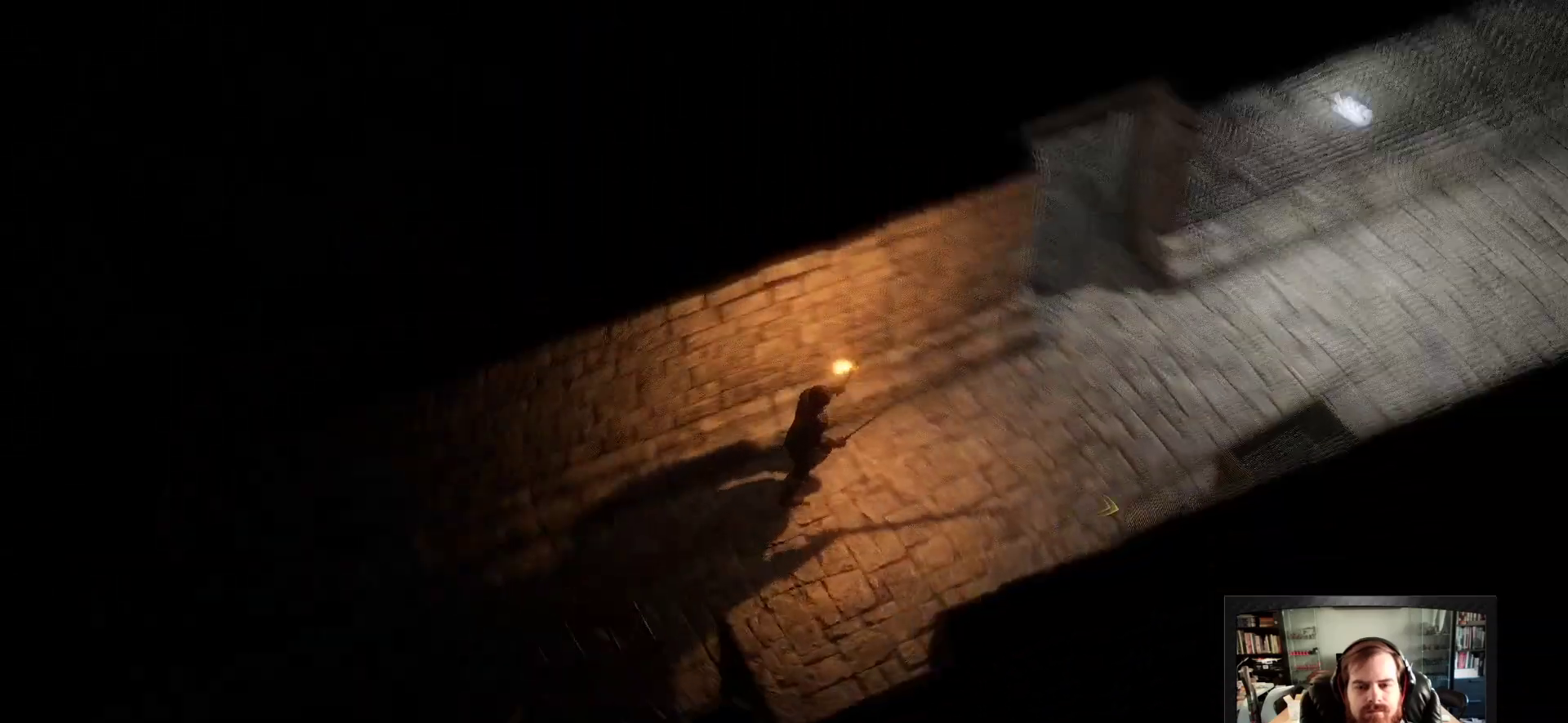
{"keys": [], "mouse": ["right"], "events": []}
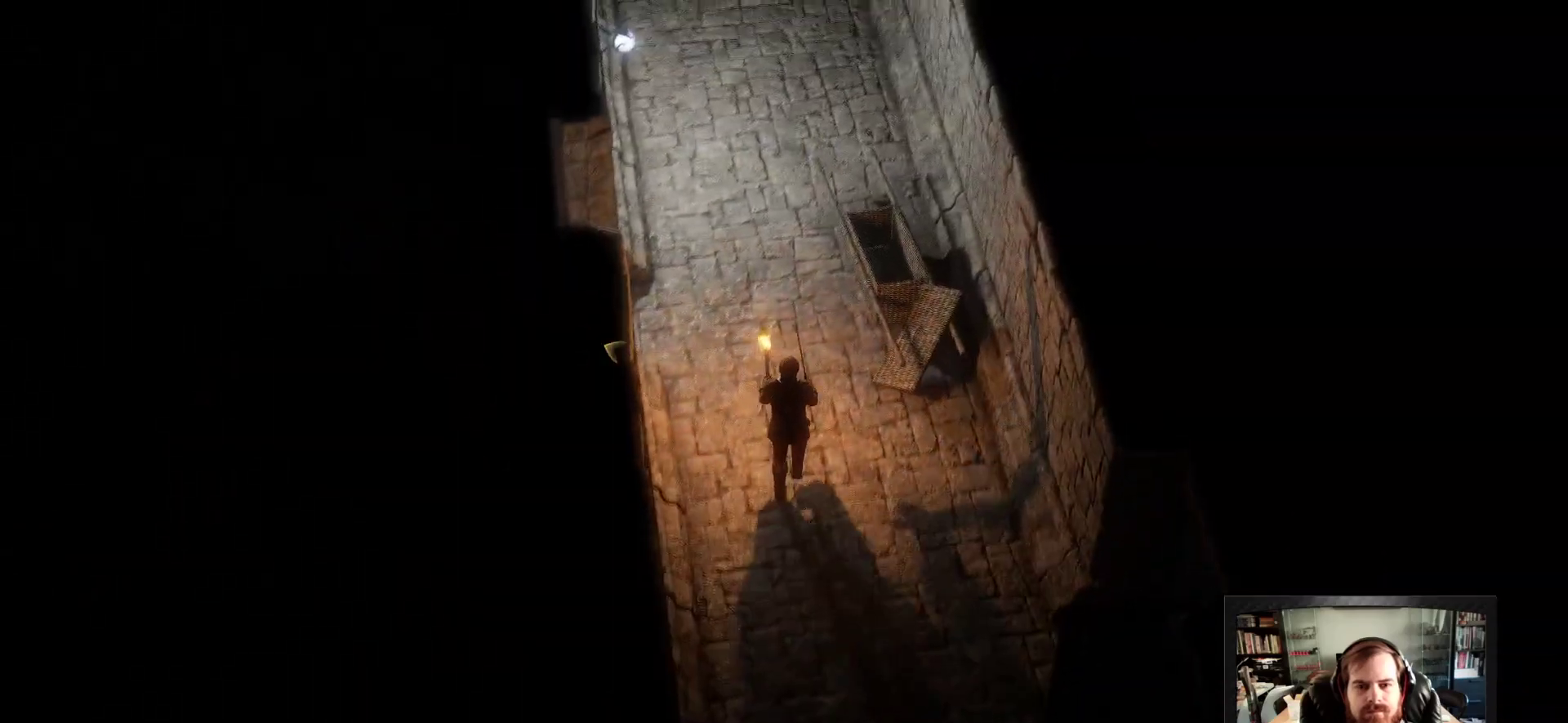
{"keys": [], "mouse": ["right"], "events": [[17, "space", "down"], [150, "space", "up"]]}
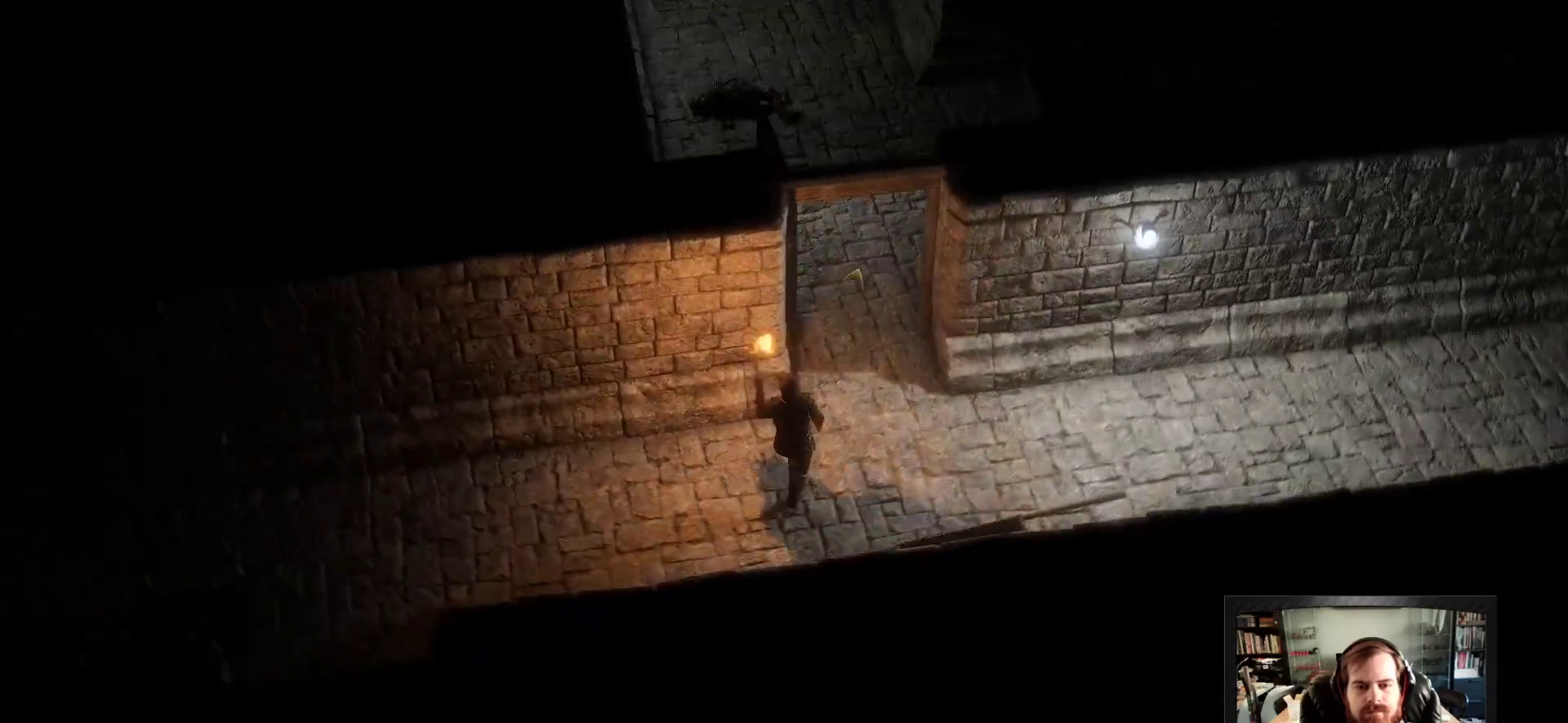
{"keys": [], "mouse": ["right"], "events": []}
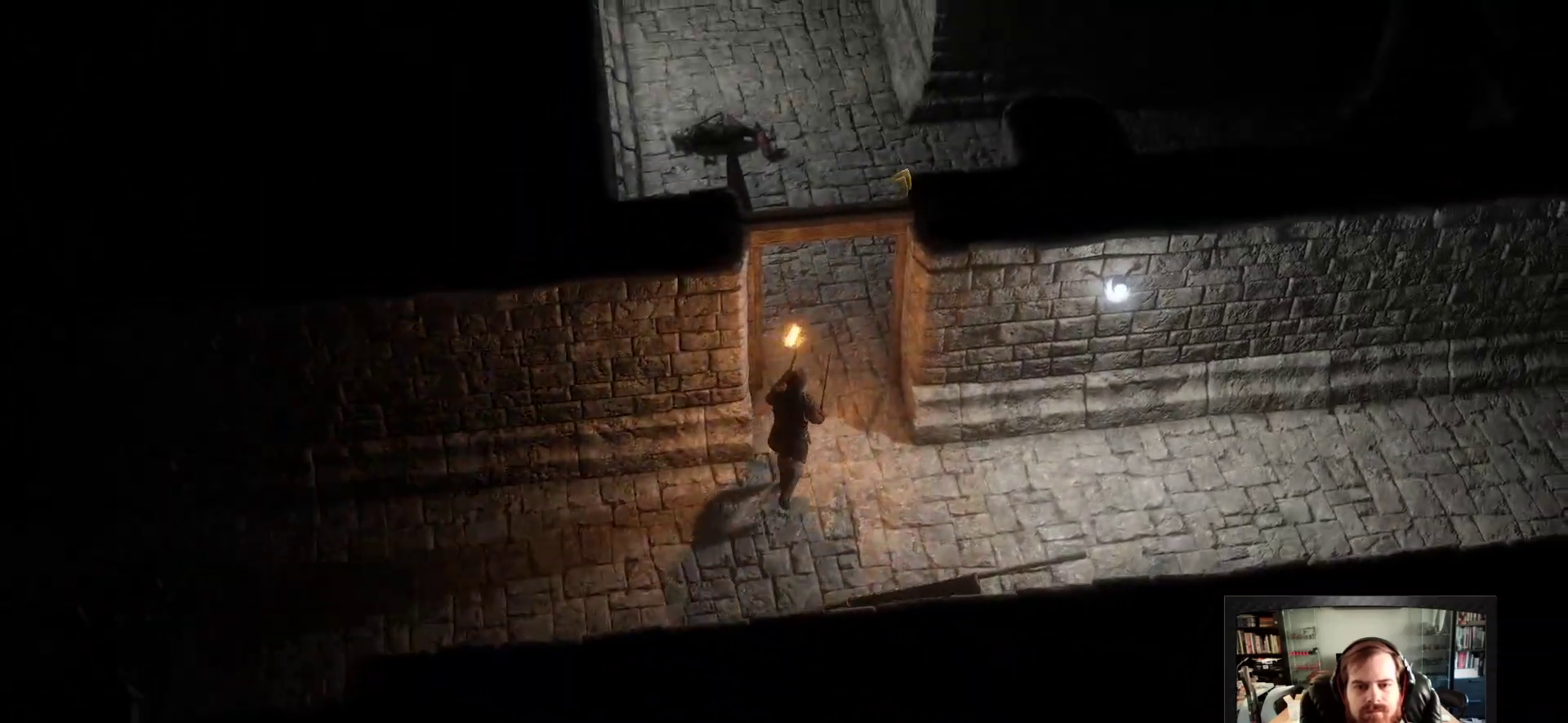
{"keys": [], "mouse": ["right"], "events": [[267, "space", "down"], [367, "space", "up"]]}
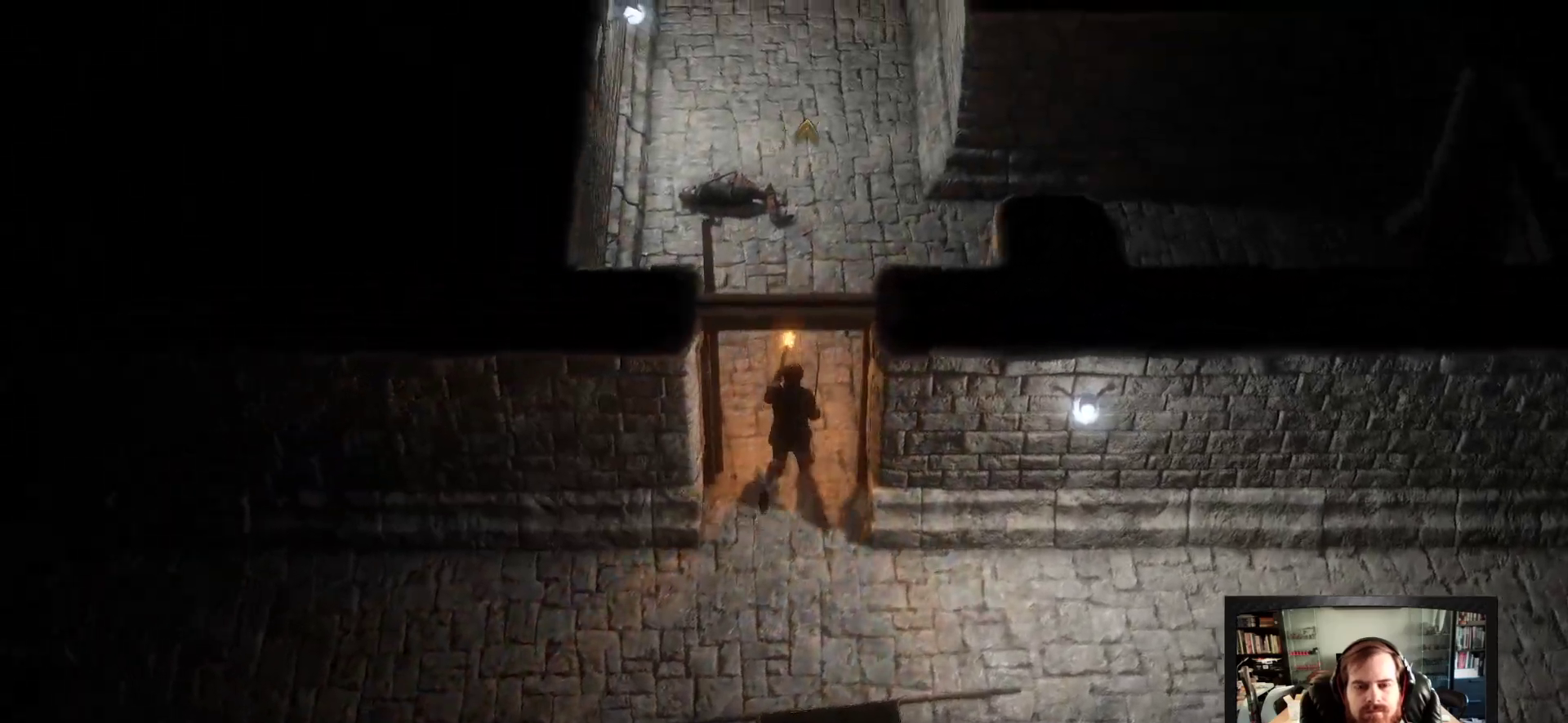
{"keys": [], "mouse": ["right"], "events": []}
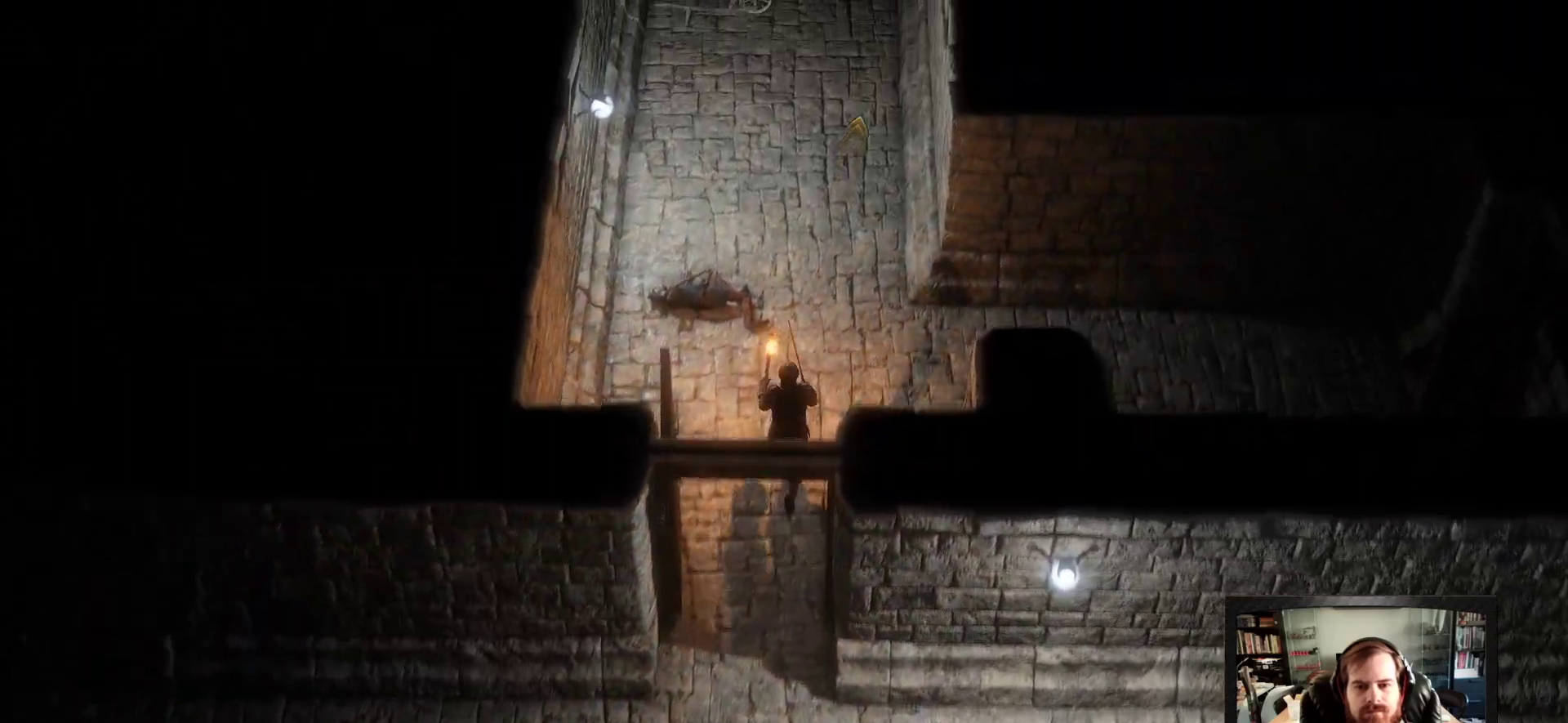
{"keys": [], "mouse": ["right"], "events": []}
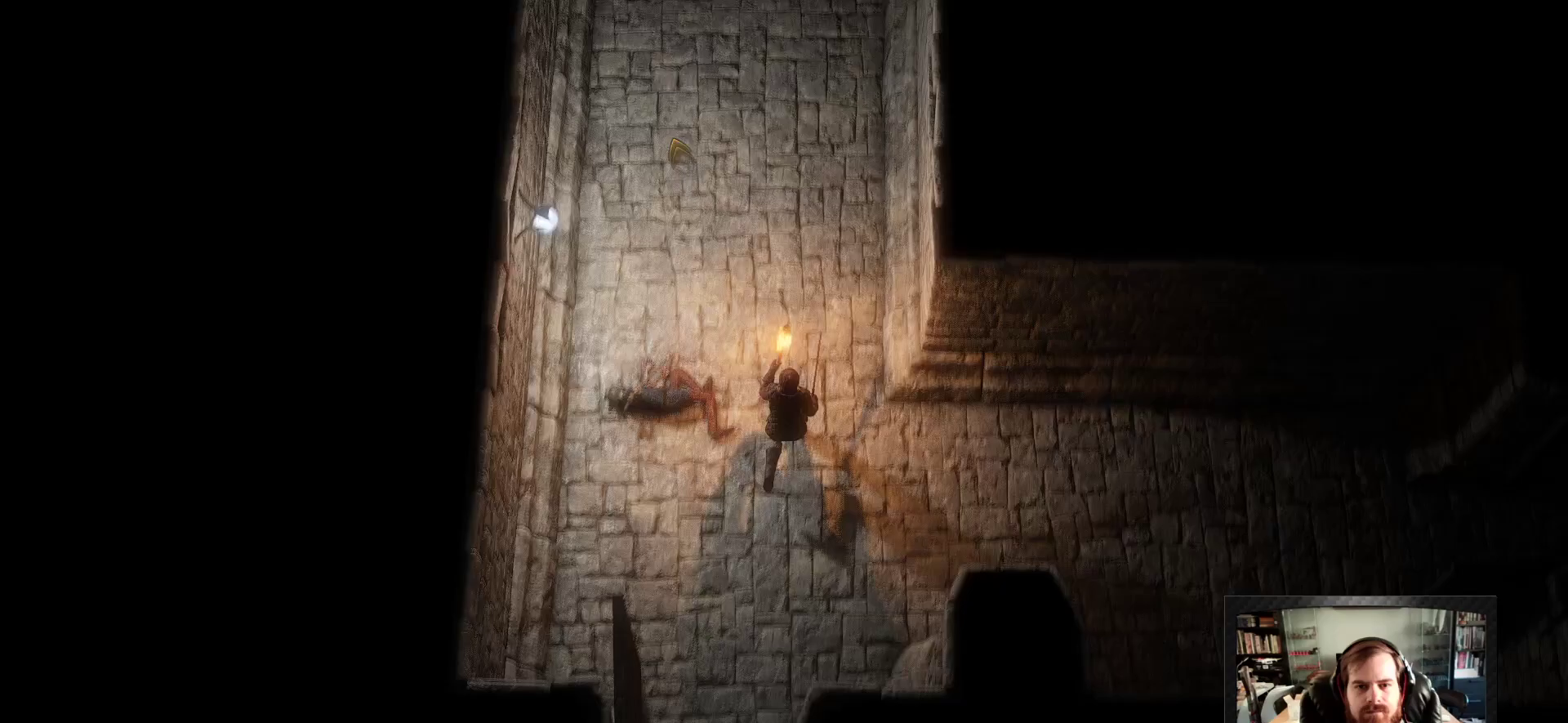
{"keys": [], "mouse": ["right"], "events": []}
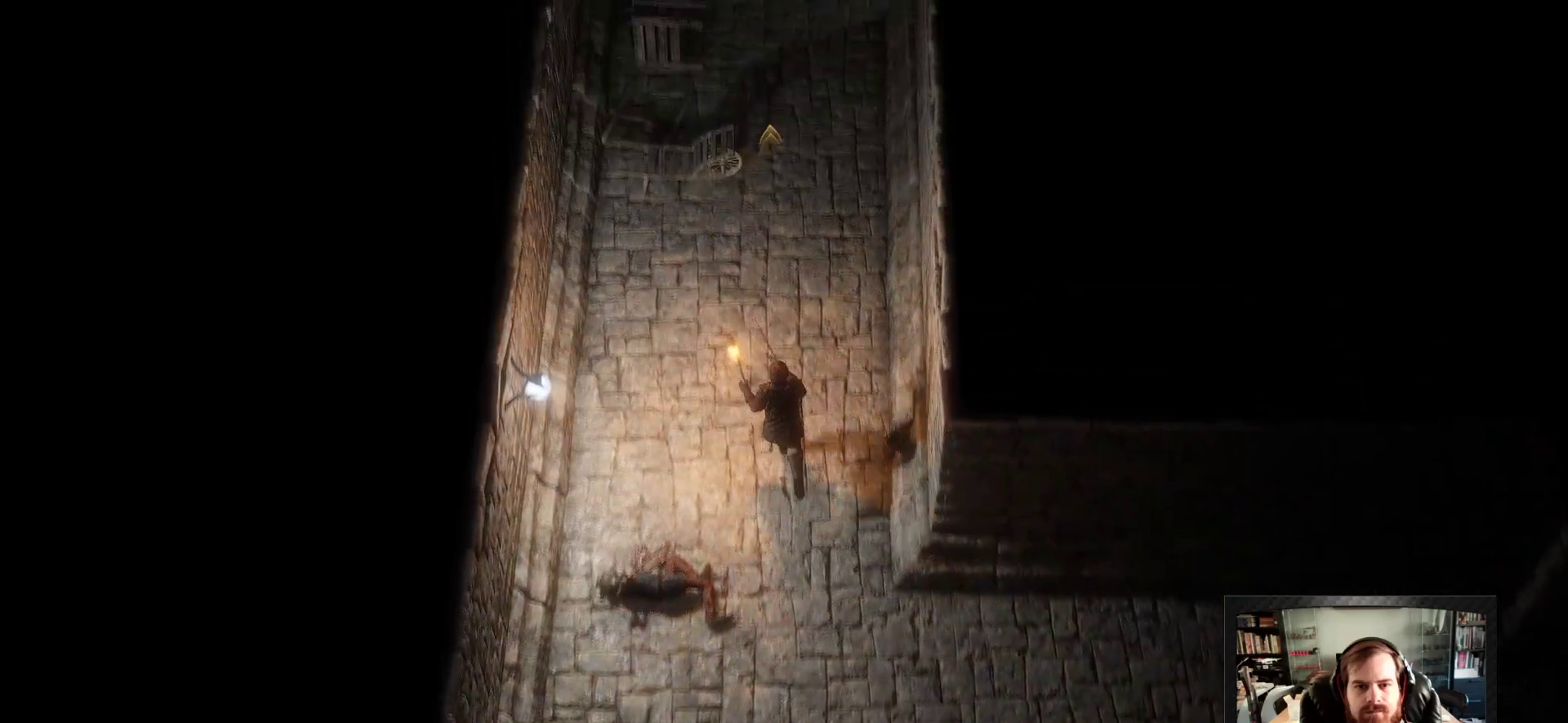
{"keys": [], "mouse": ["right"], "events": []}
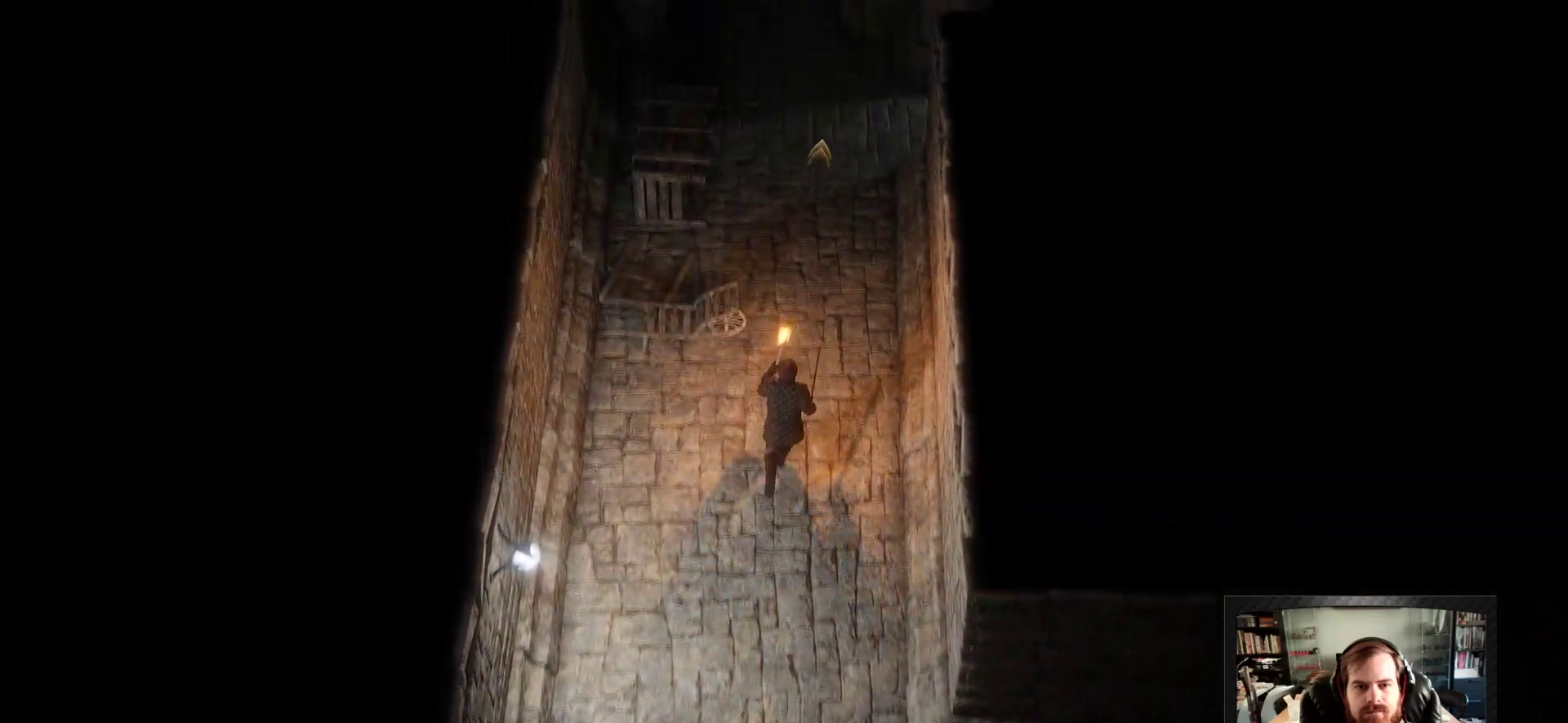
{"keys": [], "mouse": ["right"], "events": []}
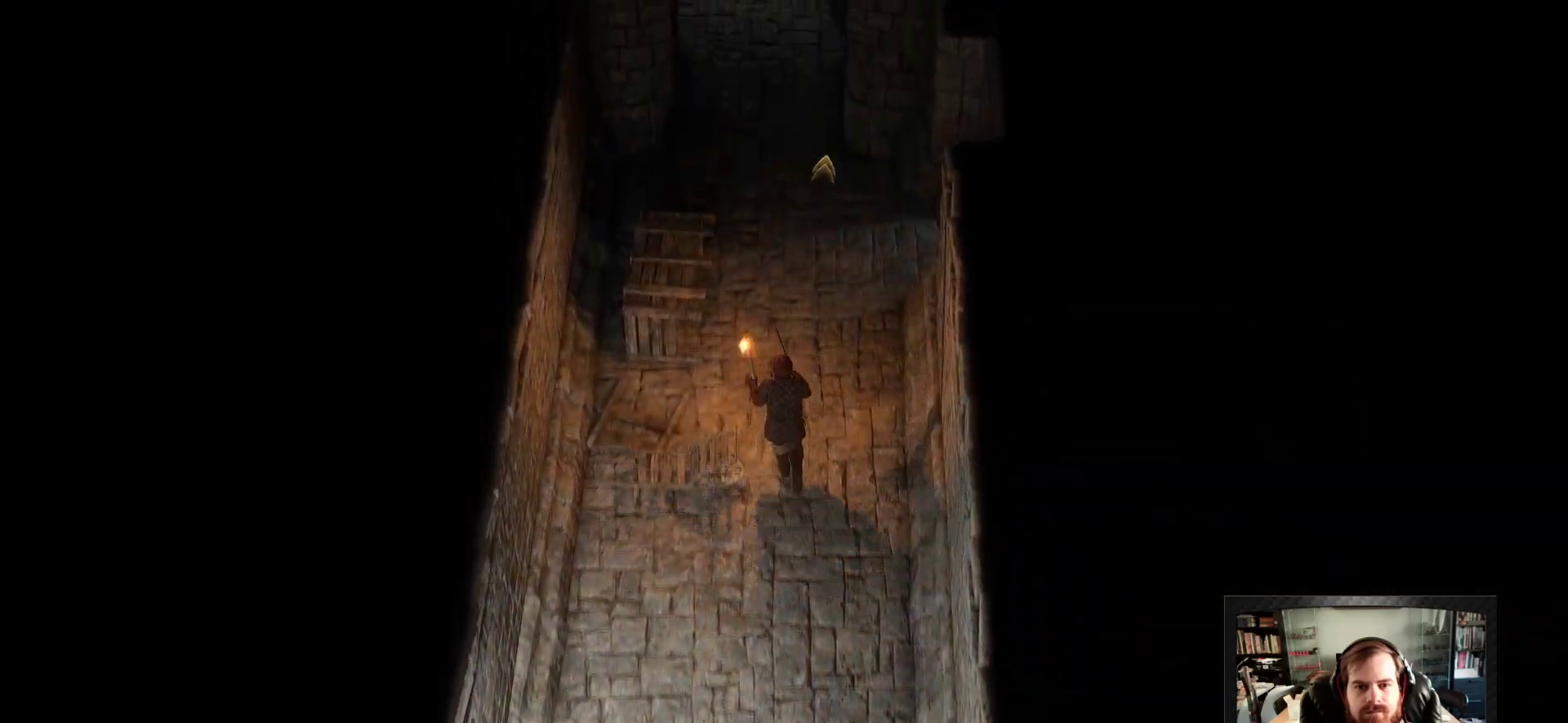
{"keys": [], "mouse": [], "events": [[233, "space", "down"], [367, "space", "up"], [467, "mouse_right", "up"]]}
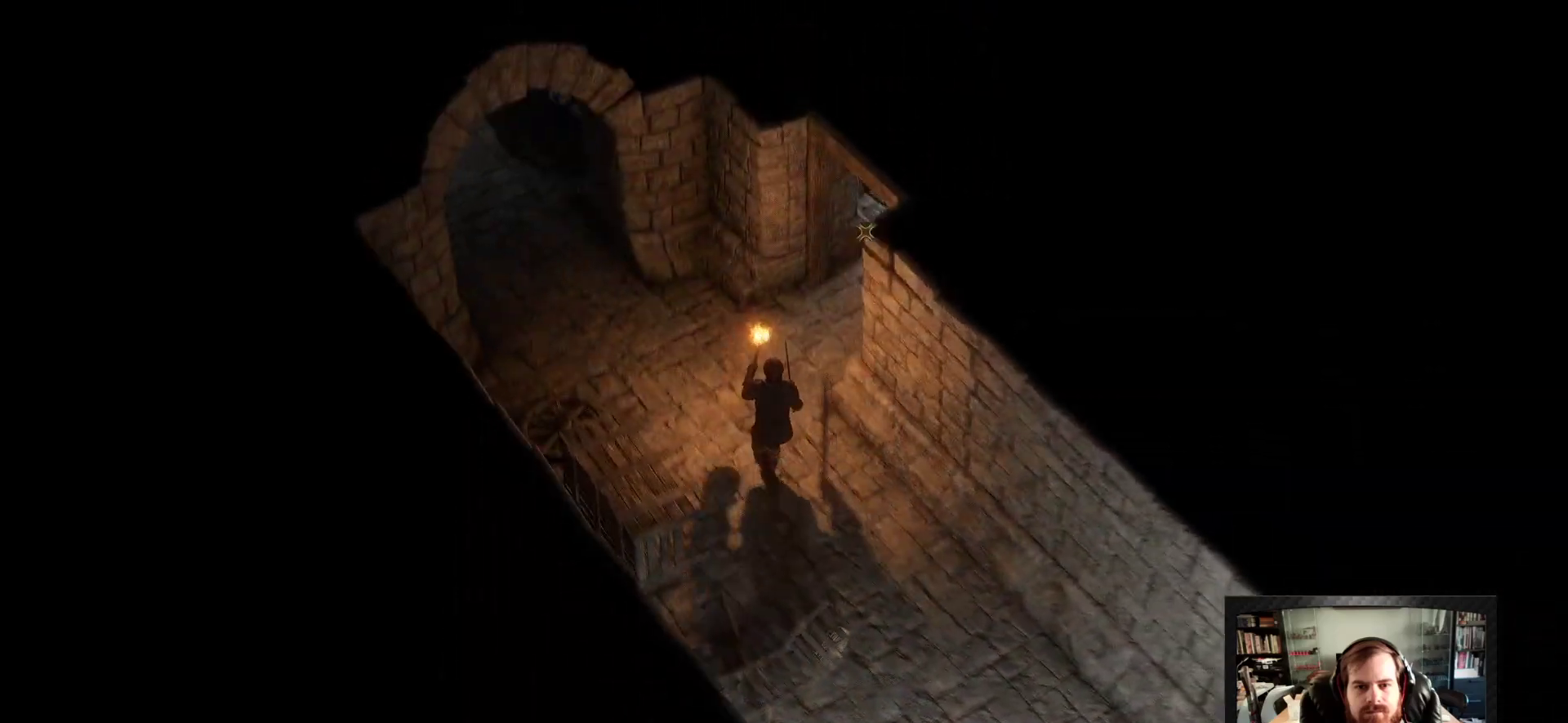
{"keys": [], "mouse": [], "events": []}
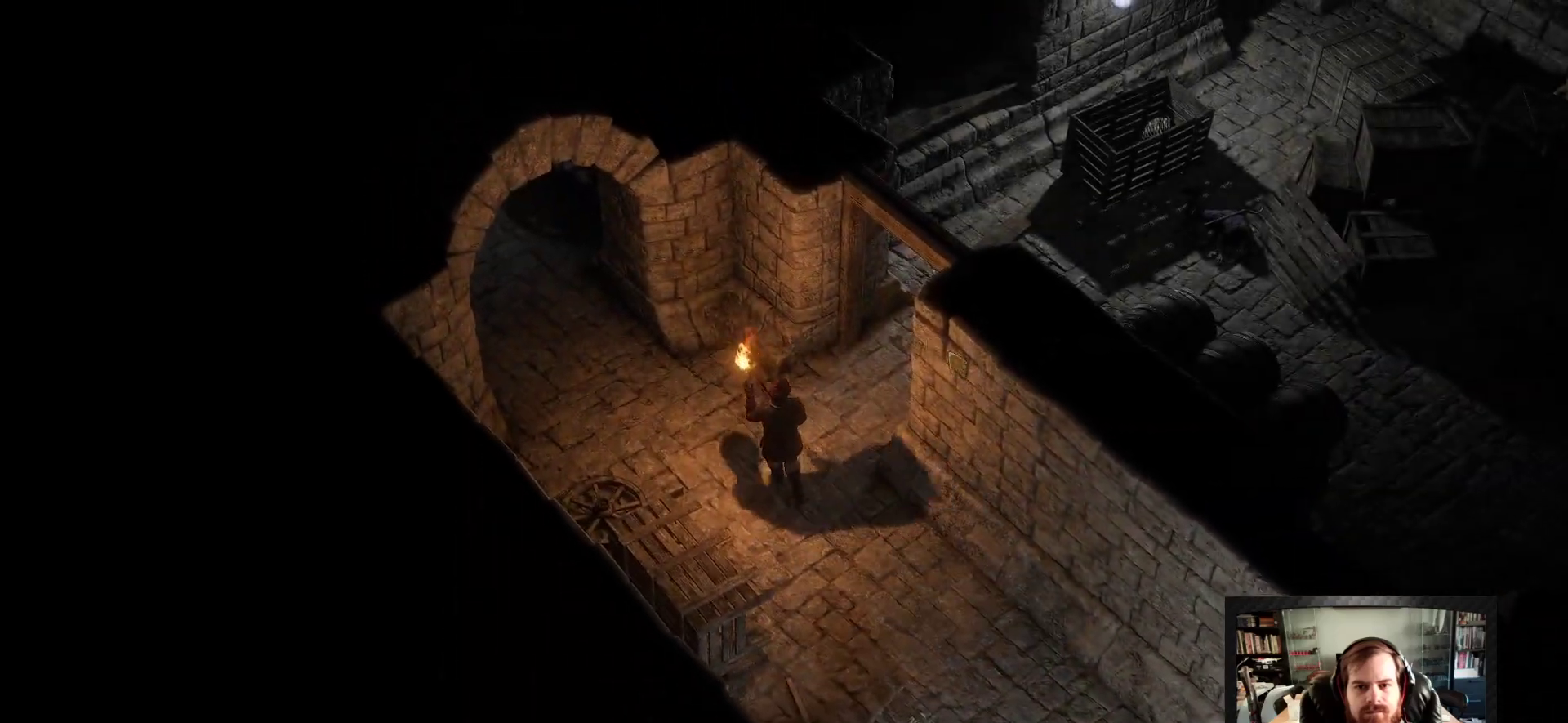
{"keys": [], "mouse": [], "events": []}
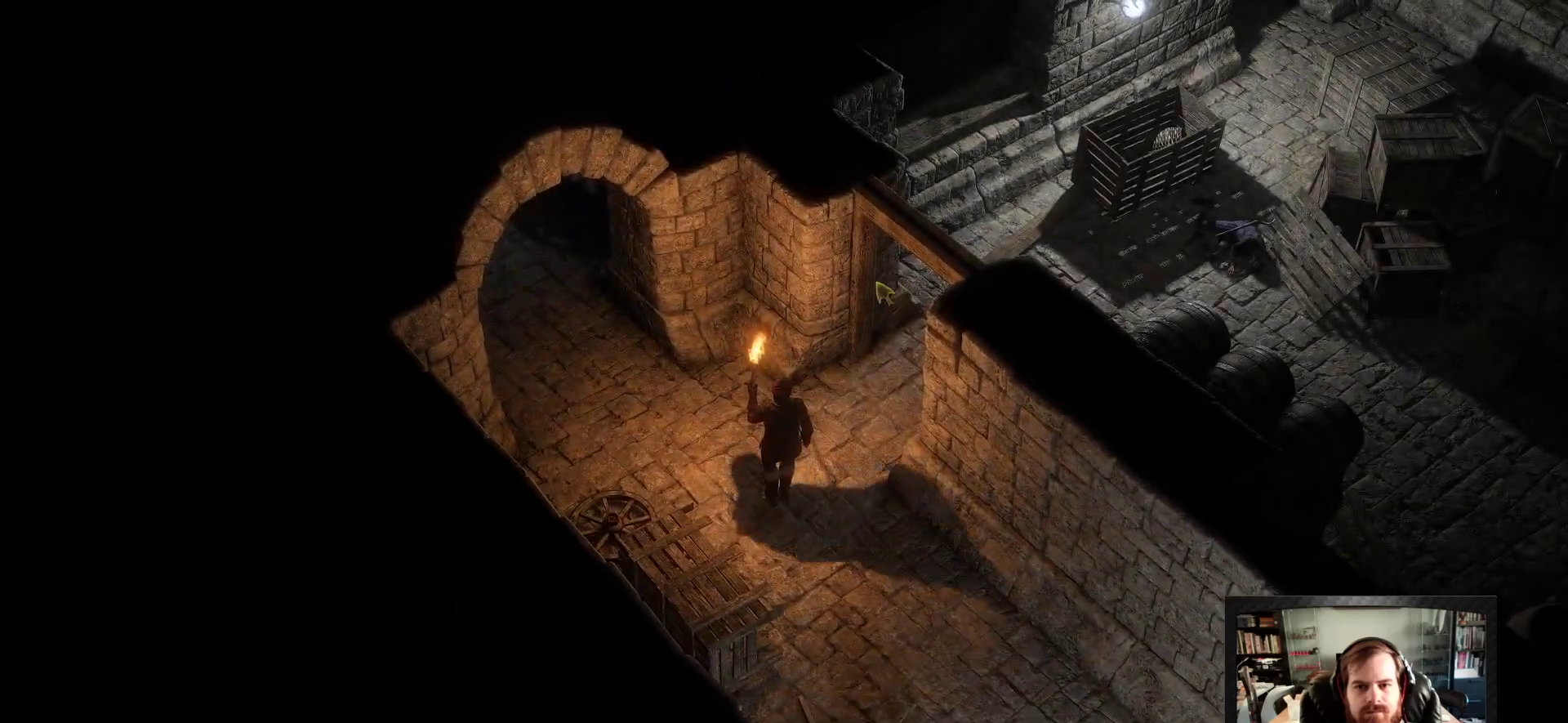
{"keys": [], "mouse": [], "events": []}
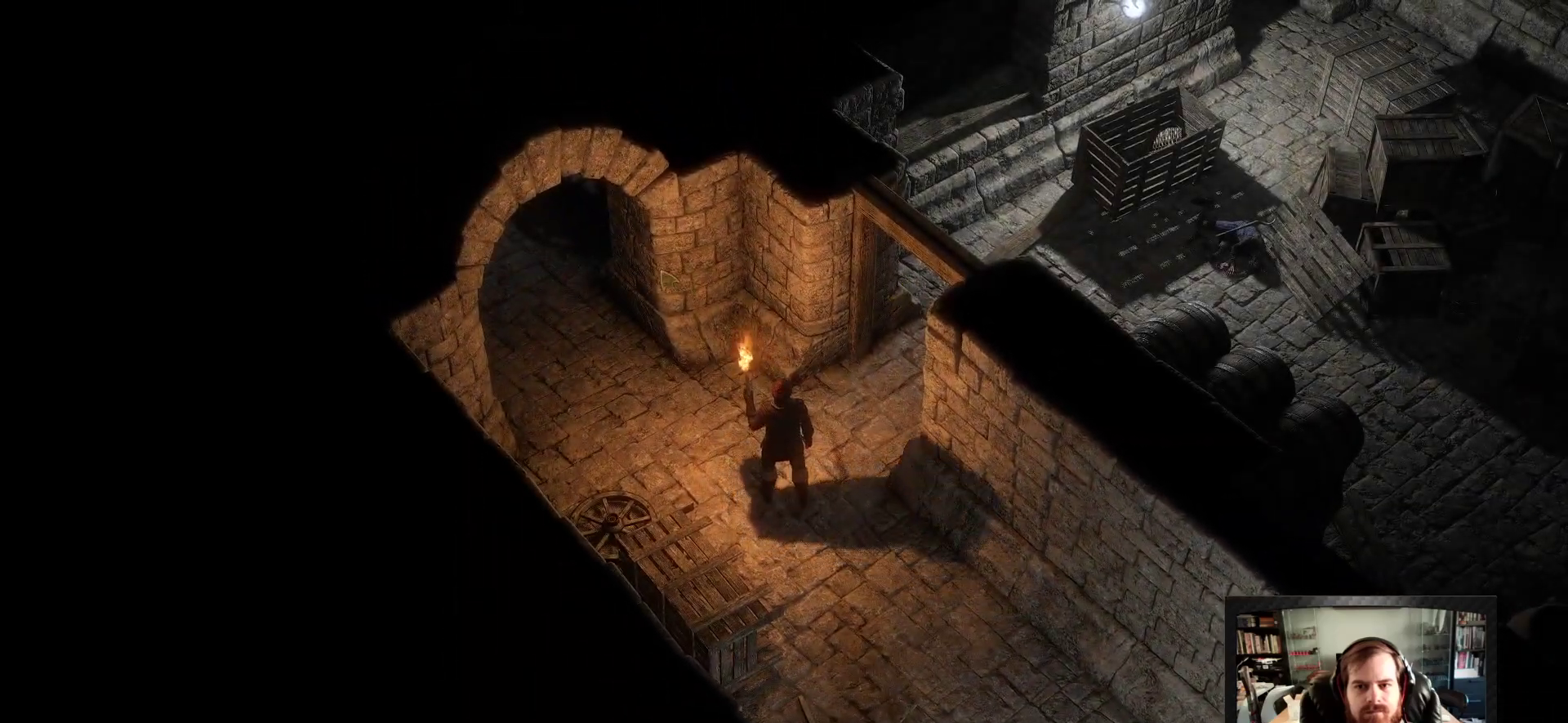
{"keys": [], "mouse": [], "events": [[283, "space", "down"], [450, "space", "up"]]}